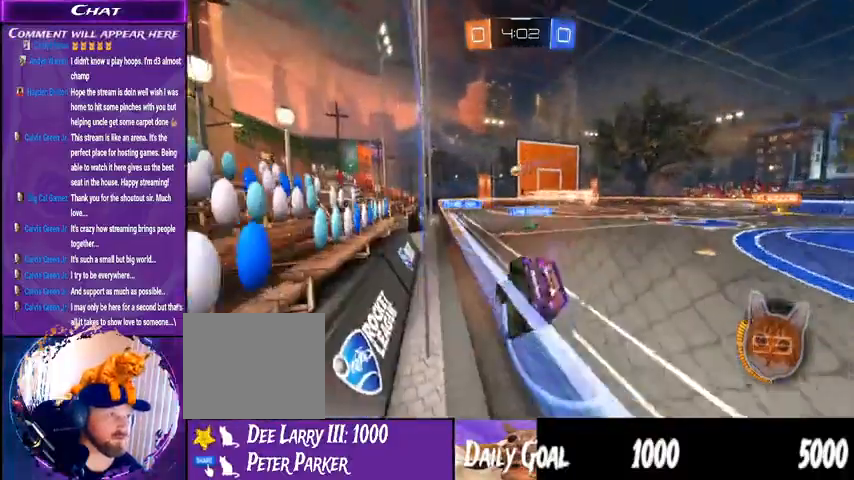
Gameplay with a controller (PlayStation layout); each line is a JSON object with the inputs held at the frame after it (dt_ms = milliseconds from this image to that frame). "events" lists button and stick changes between this image and that frame as [ms after this image, input, new state], when the widget could be followed in between. Not read: HOME L1 R1.
{"dt_ms": 1000, "buttons": ["R2"], "left_stick": "center", "right_stick": "center", "events": [[333, "left_stick", "center"], [733, "left_stick", "left"], [833, "left_stick", "center"]]}
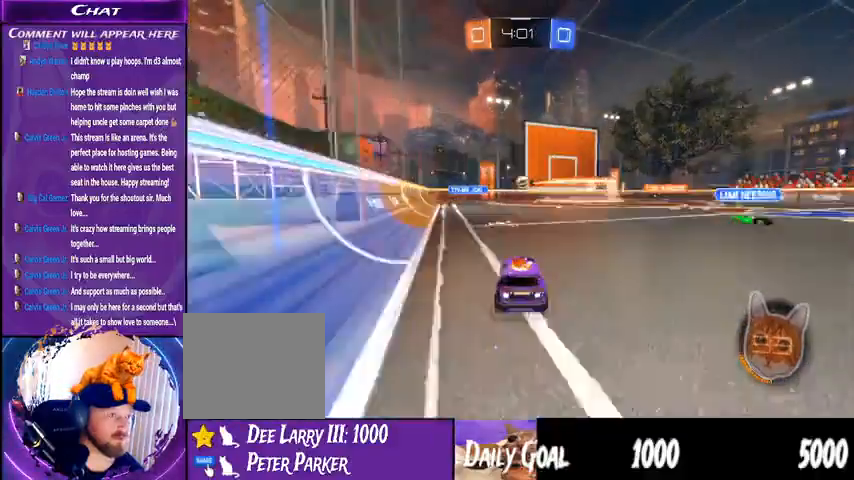
{"dt_ms": 500, "buttons": ["L2"], "left_stick": "down-right", "right_stick": "center"}
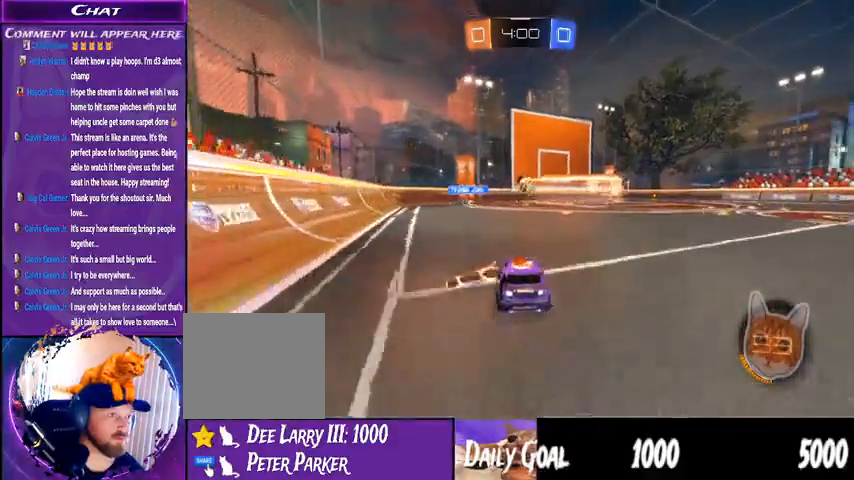
{"dt_ms": 500, "buttons": [], "left_stick": "center", "right_stick": "center", "events": [[33, "L2", "up"], [267, "left_stick", "center"]]}
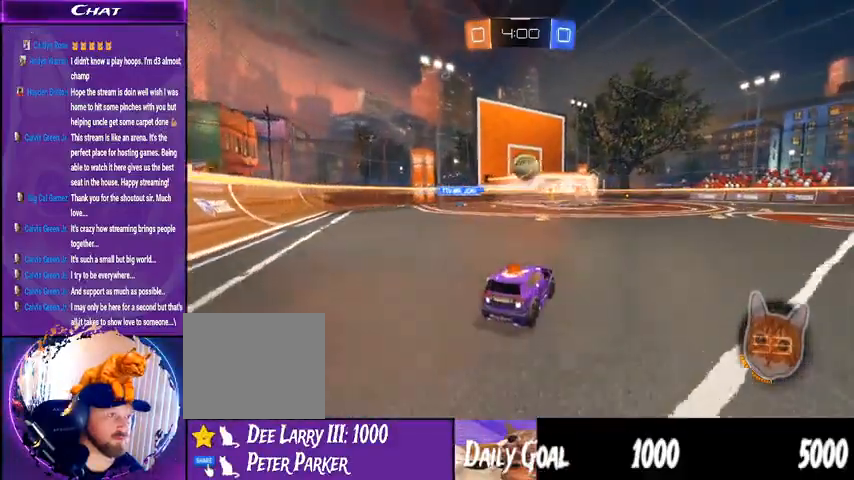
{"dt_ms": 500, "buttons": ["R2"], "left_stick": "center", "right_stick": "center"}
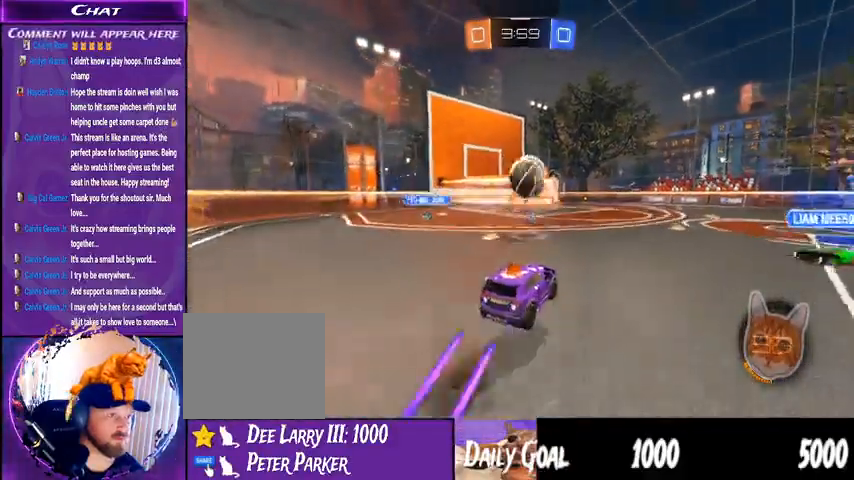
{"dt_ms": 500, "buttons": ["R2"], "left_stick": "center", "right_stick": "center", "events": [[267, "CROSS", "down"], [433, "CROSS", "up"]]}
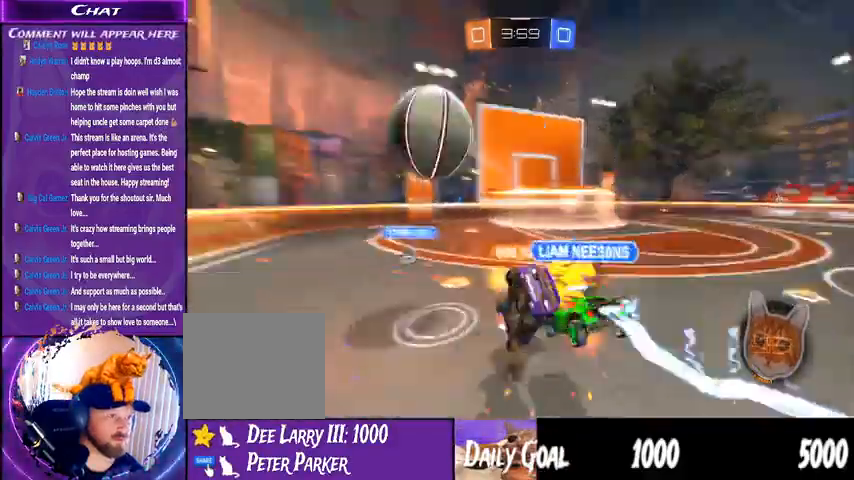
{"dt_ms": 500, "buttons": ["R2"], "left_stick": "center", "right_stick": "center", "events": []}
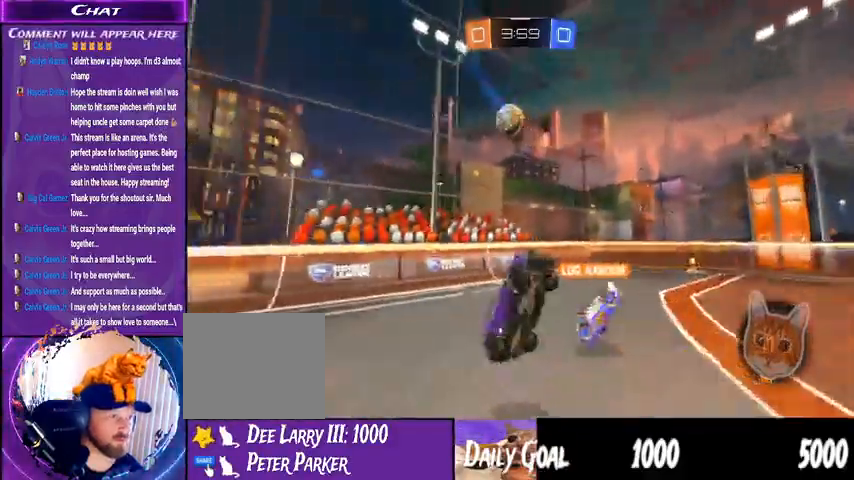
{"dt_ms": 500, "buttons": ["R2"], "left_stick": "right", "right_stick": "center", "events": [[167, "left_stick", "down-left"], [367, "left_stick", "center"], [500, "left_stick", "right"]]}
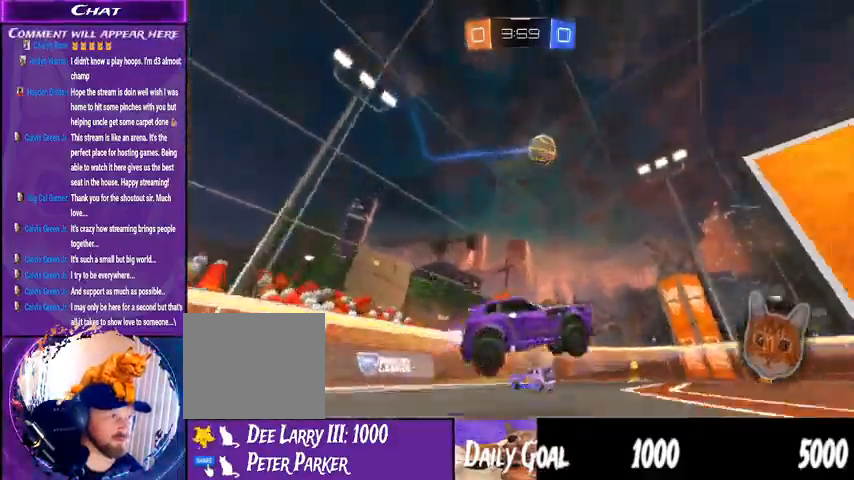
{"dt_ms": 500, "buttons": ["R2"], "left_stick": "center", "right_stick": "center"}